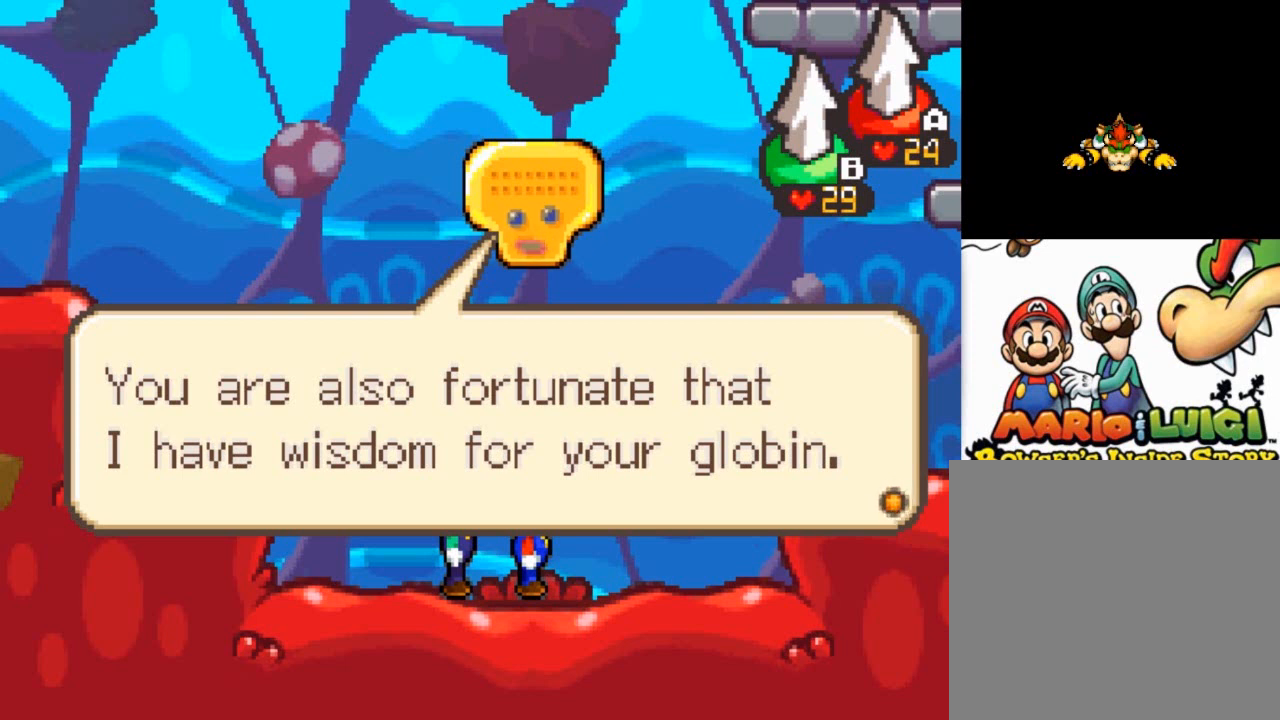
Gameplay with a controller (Xbox layout); each line is a JSON object with the inputs held at the frame after it. "events" lists button and stick changes between this image and that frame as [ms after this image, input, new state], when the widget could be followed in between. Not read: right_stick.
{"buttons": [], "left_stick": "center", "events": [[201, "A", "down"], [334, "A", "up"]]}
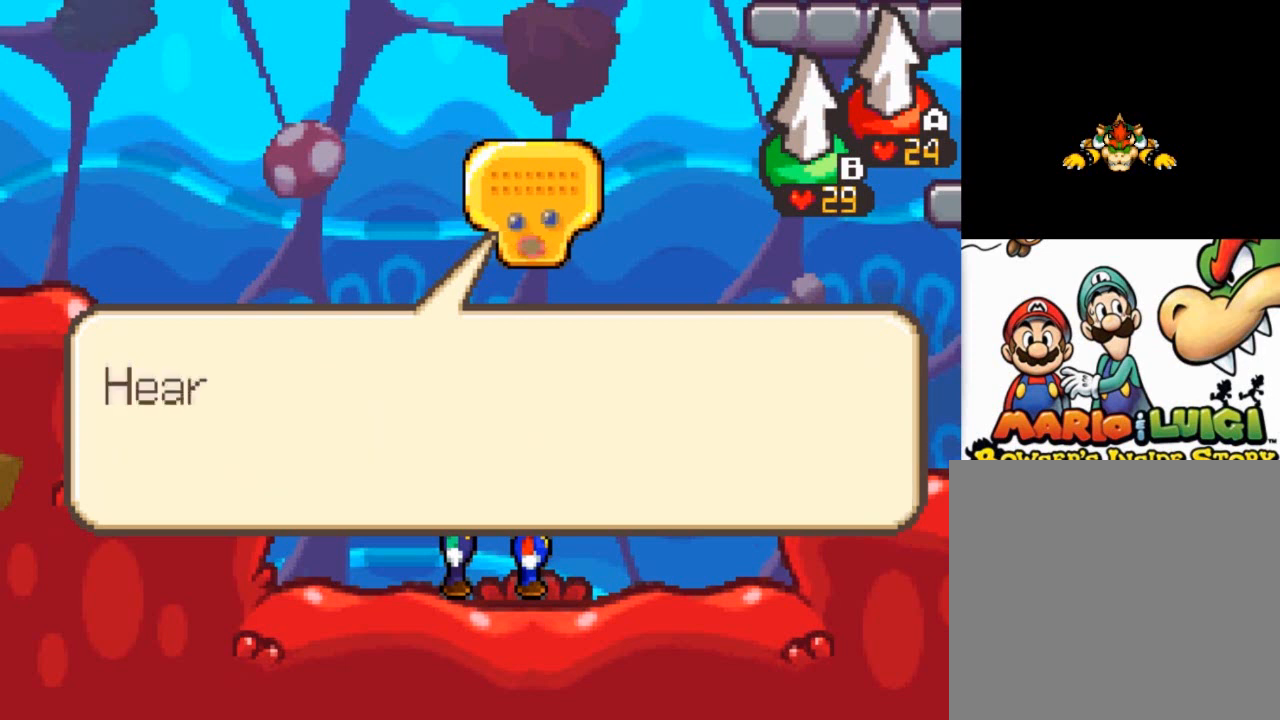
{"buttons": [], "left_stick": "center", "events": []}
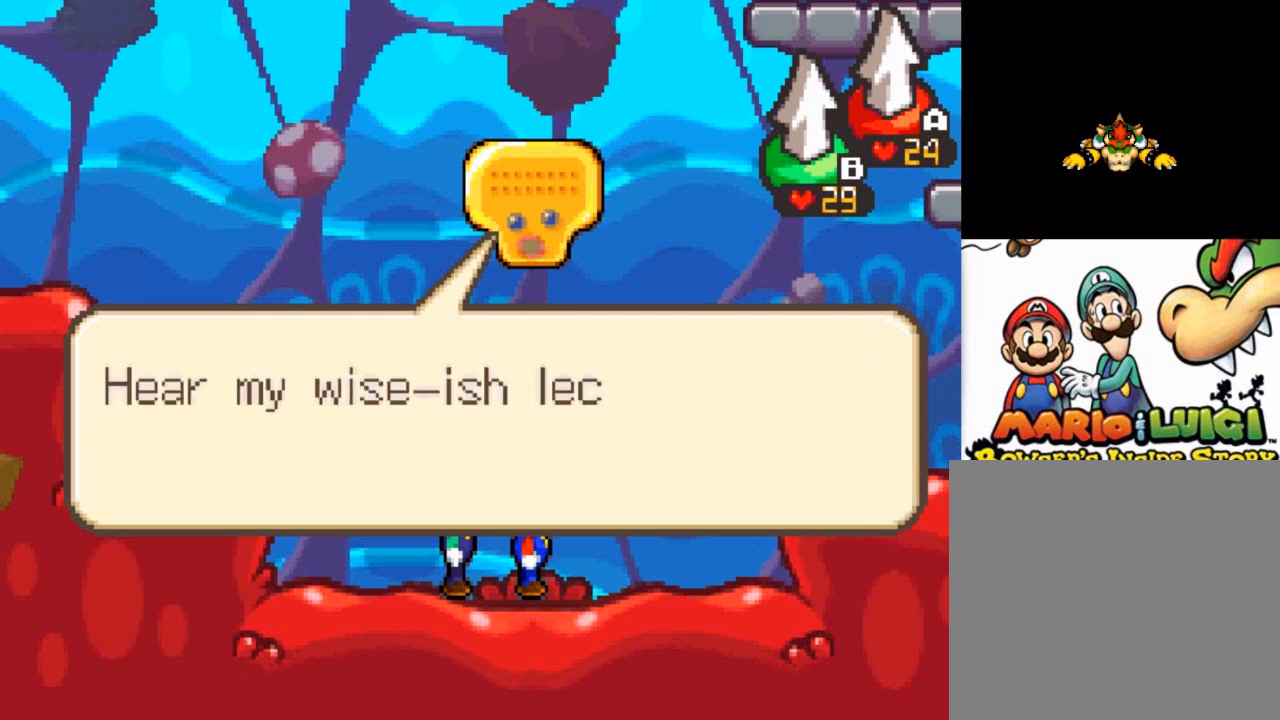
{"buttons": [], "left_stick": "center", "events": []}
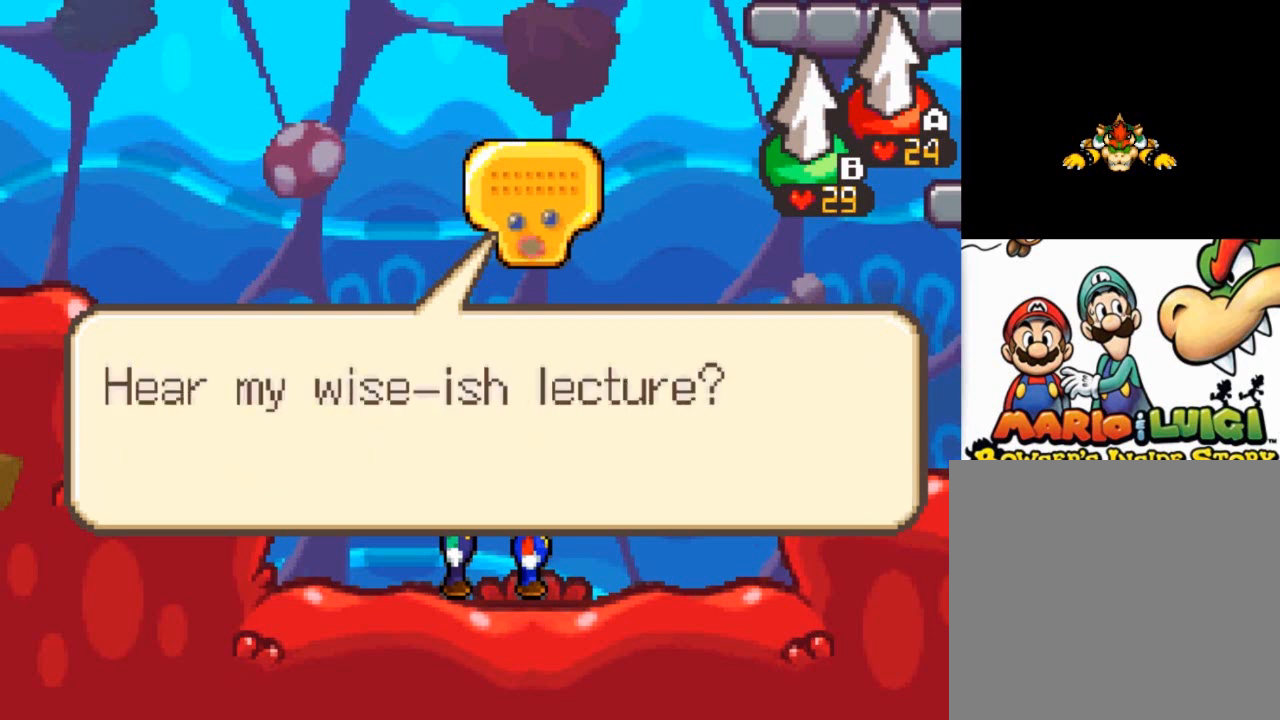
{"buttons": [], "left_stick": "center", "events": []}
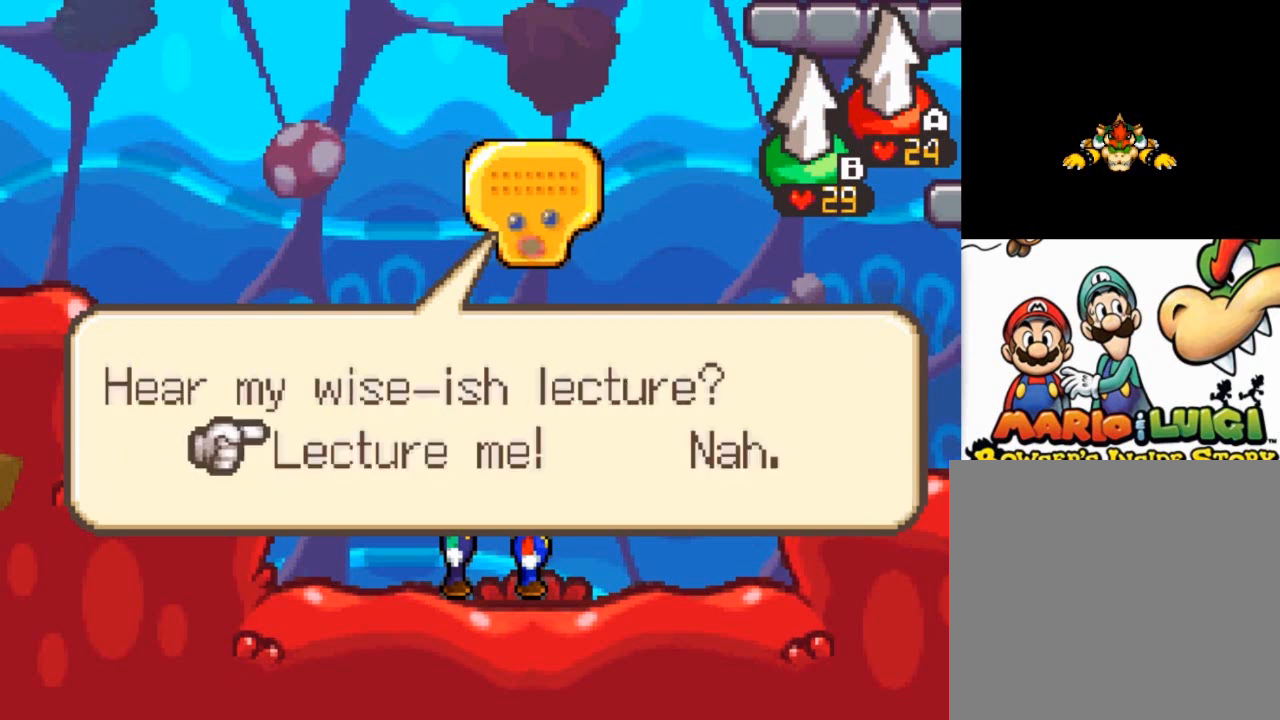
{"buttons": ["A"], "left_stick": "center", "events": [[434, "A", "down"]]}
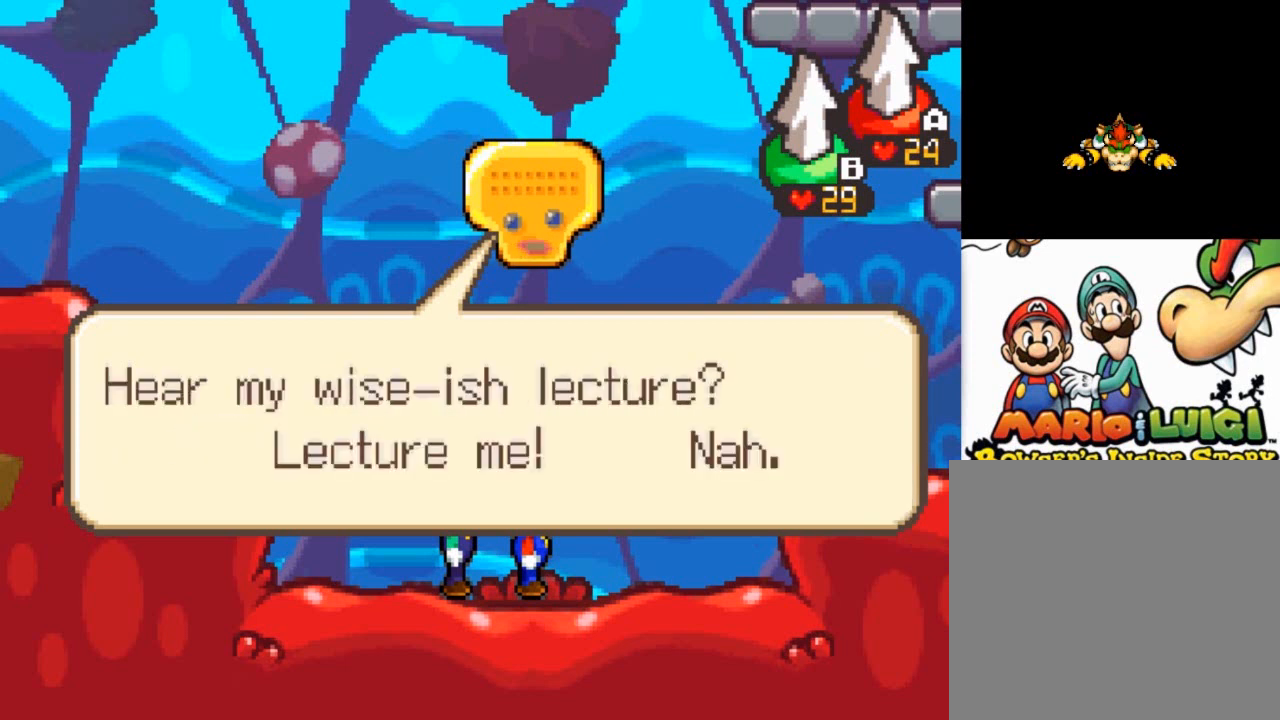
{"buttons": [], "left_stick": "center", "events": [[133, "A", "up"]]}
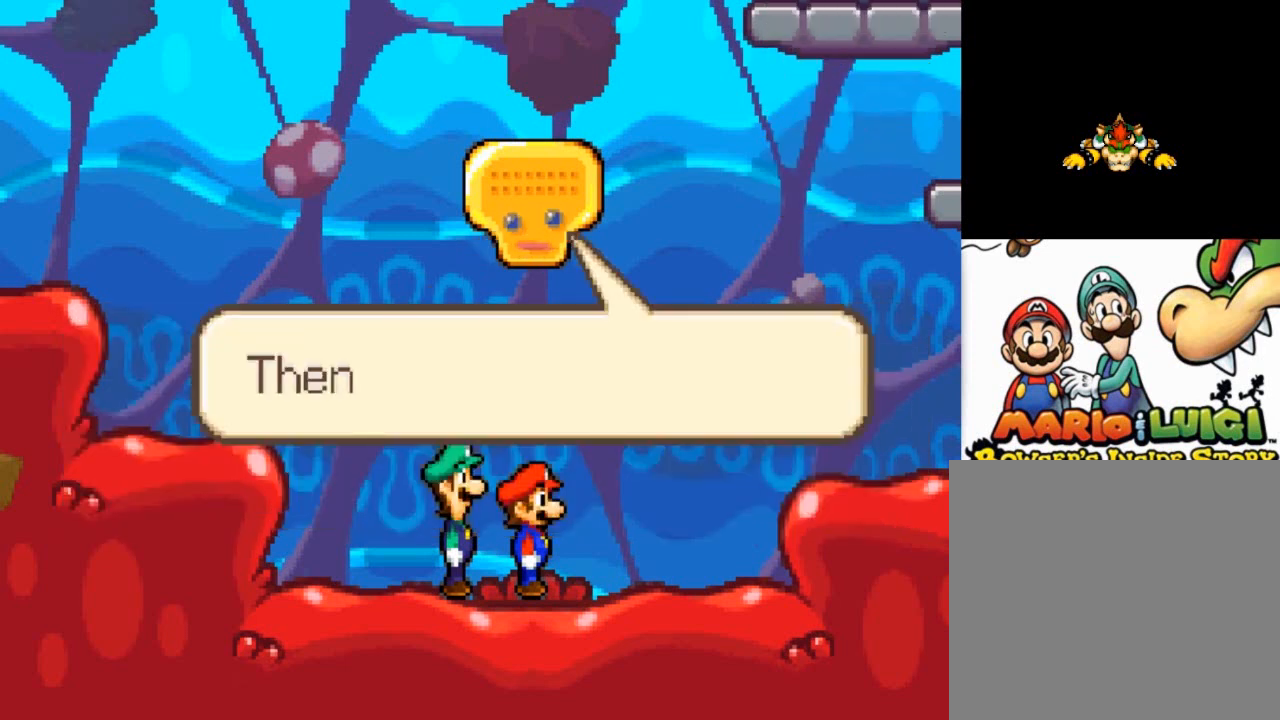
{"buttons": [], "left_stick": "center", "events": []}
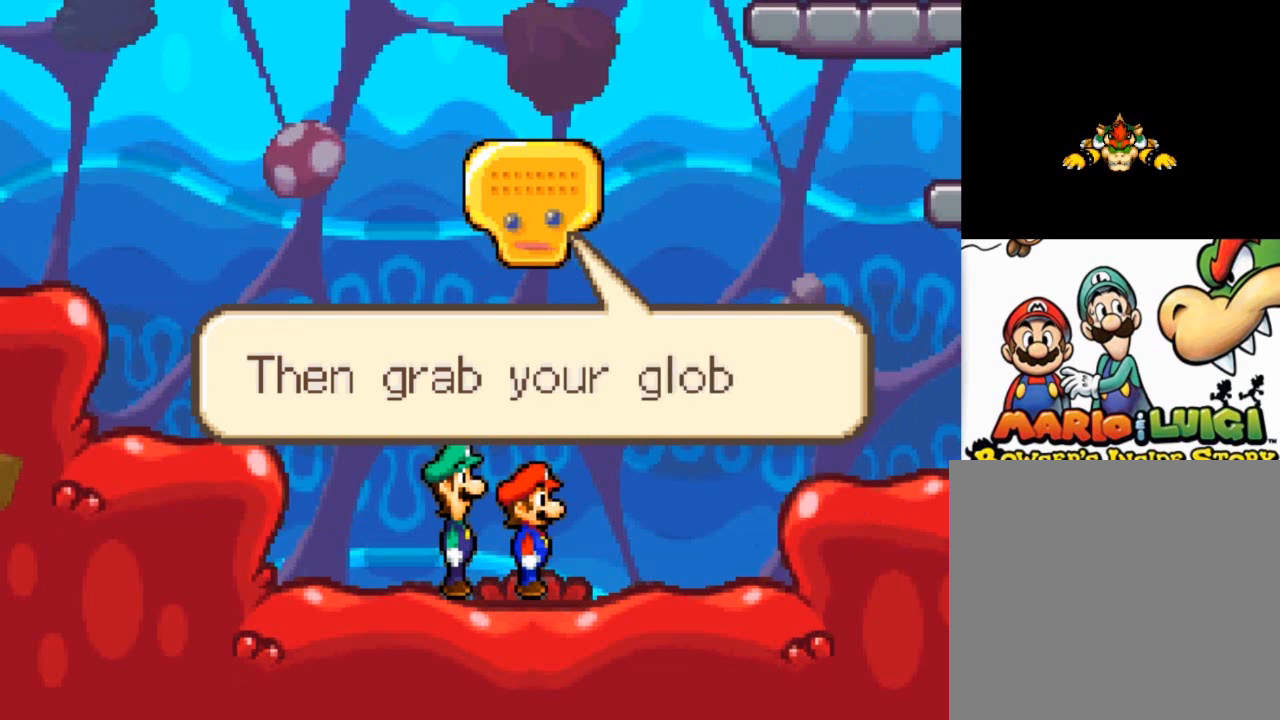
{"buttons": [], "left_stick": "center", "events": []}
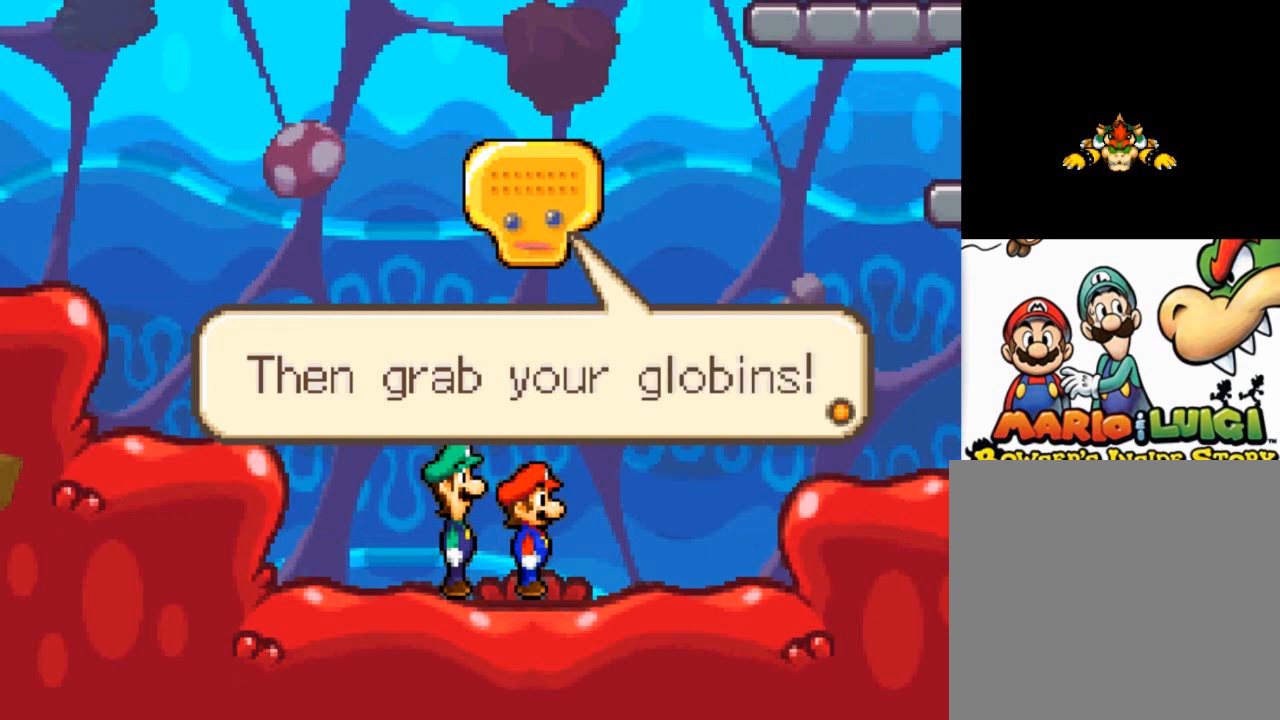
{"buttons": [], "left_stick": "center", "events": []}
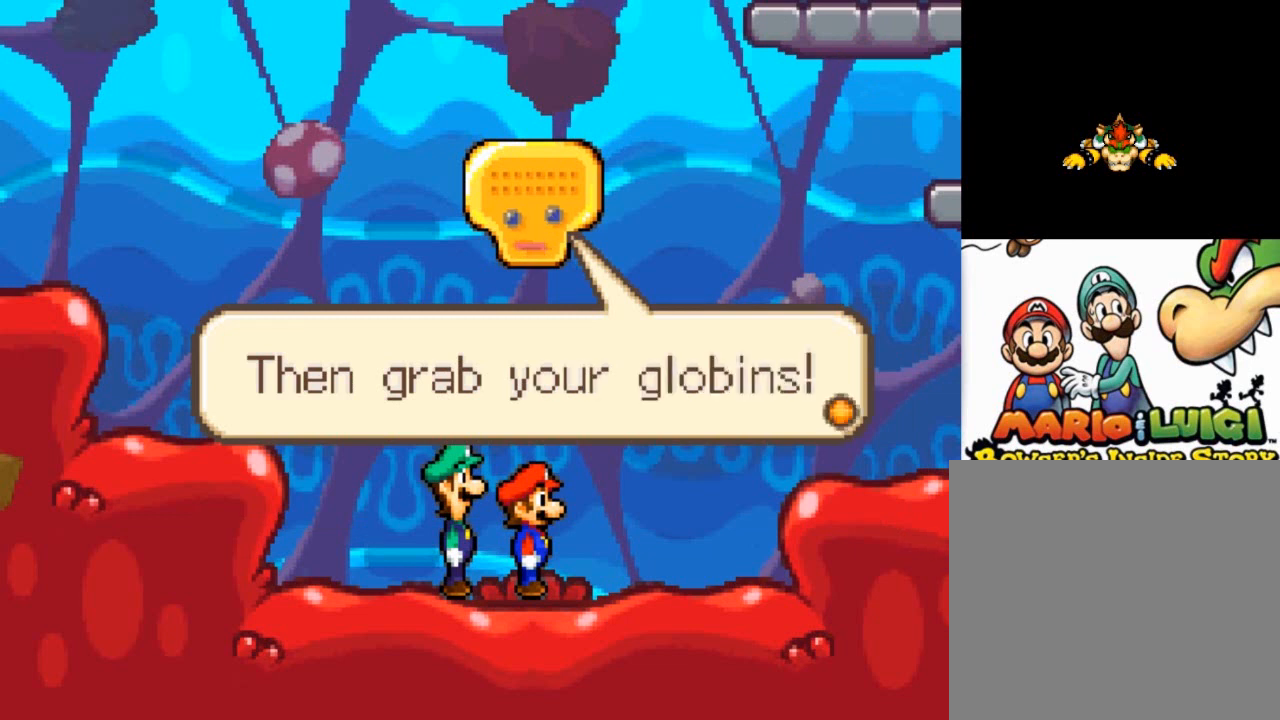
{"buttons": [], "left_stick": "center", "events": [[300, "A", "down"], [467, "A", "up"]]}
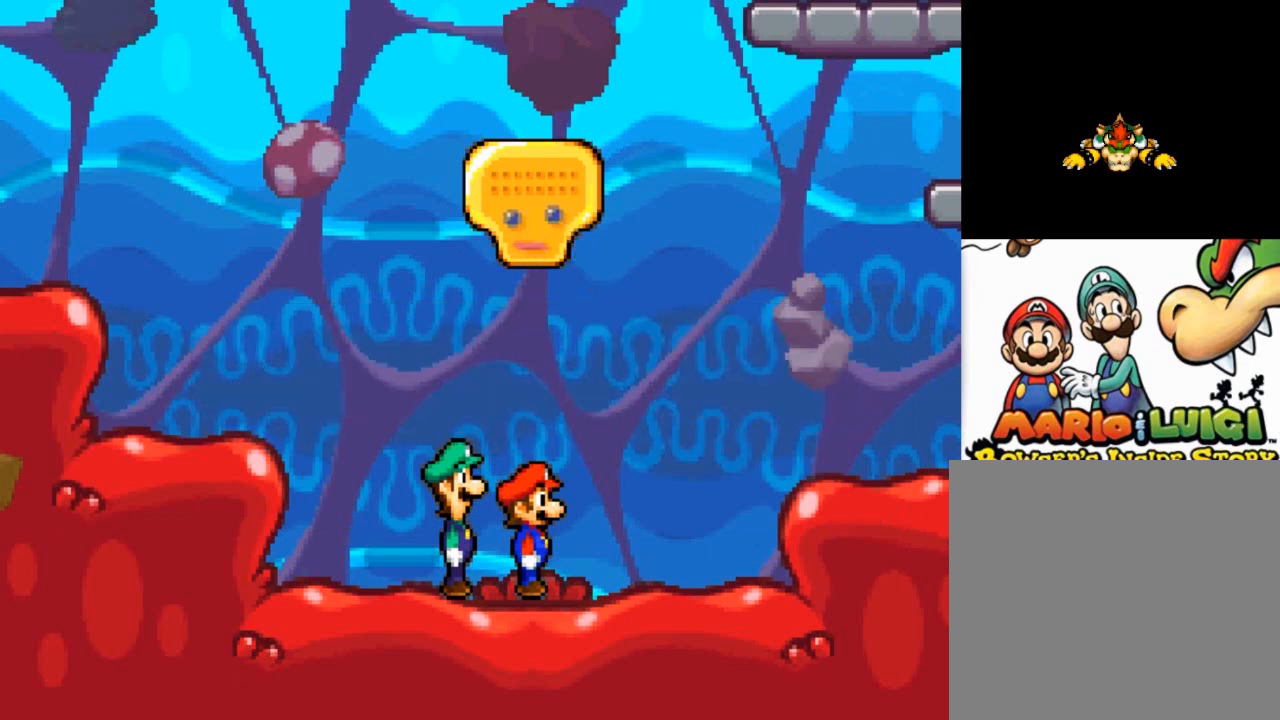
{"buttons": [], "left_stick": "center", "events": []}
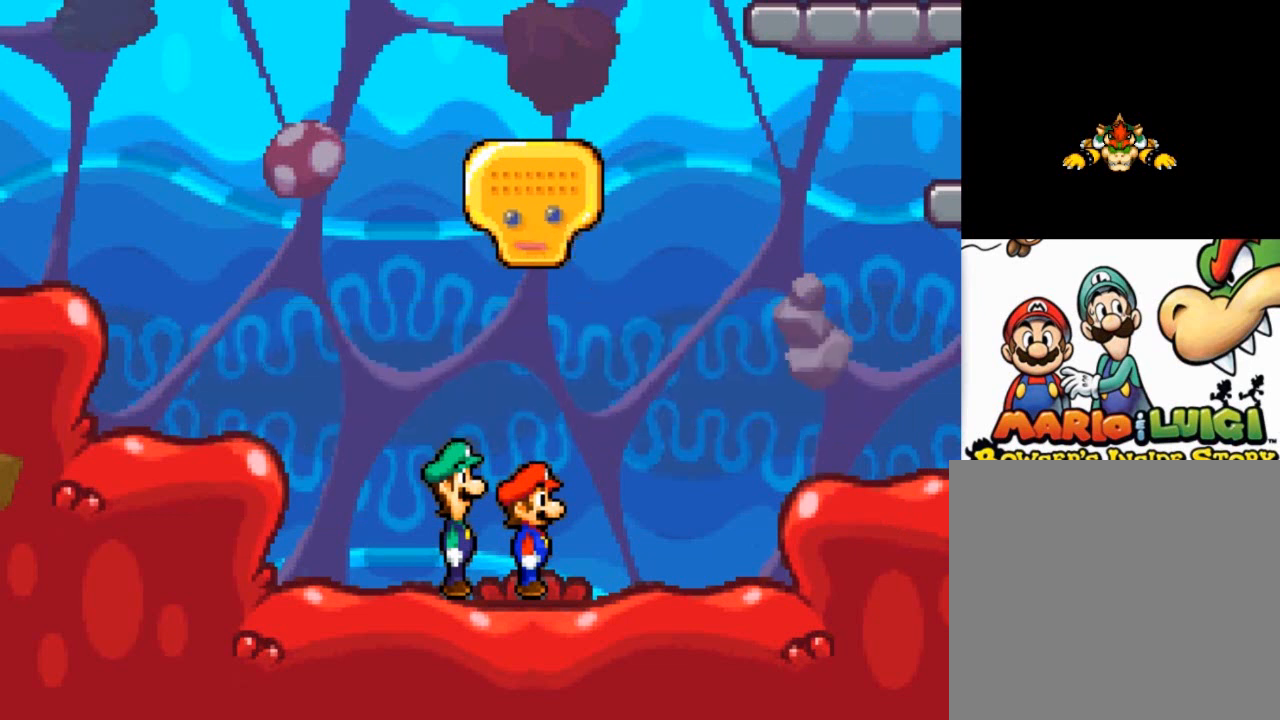
{"buttons": [], "left_stick": "right", "events": [[267, "left_stick", "right"]]}
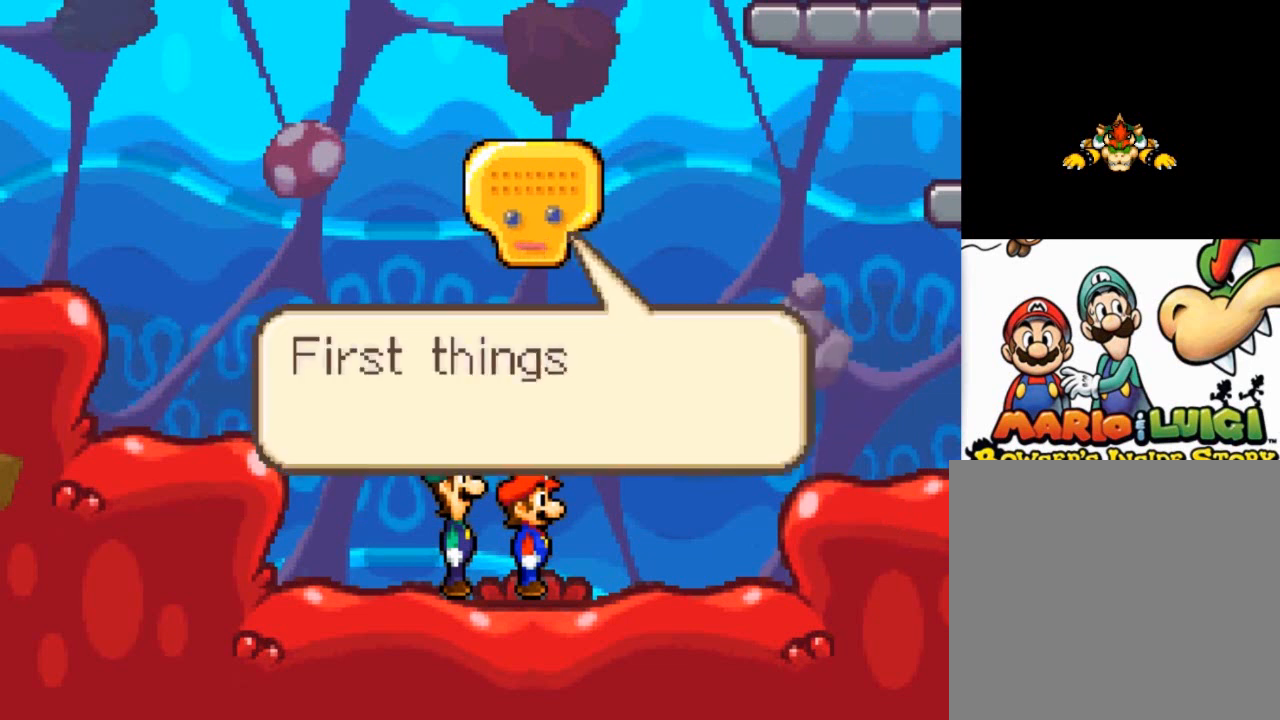
{"buttons": ["A"], "left_stick": "center", "events": [[34, "left_stick", "center"], [401, "A", "down"]]}
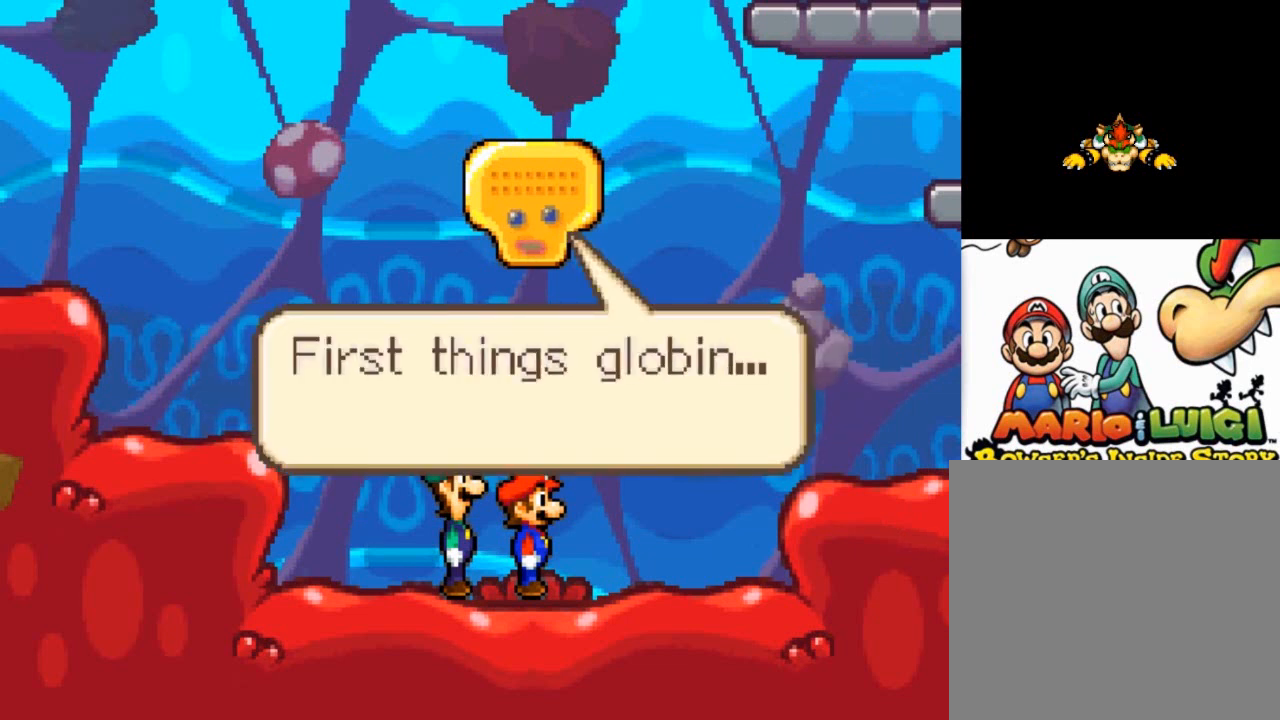
{"buttons": [], "left_stick": "center", "events": [[33, "A", "up"]]}
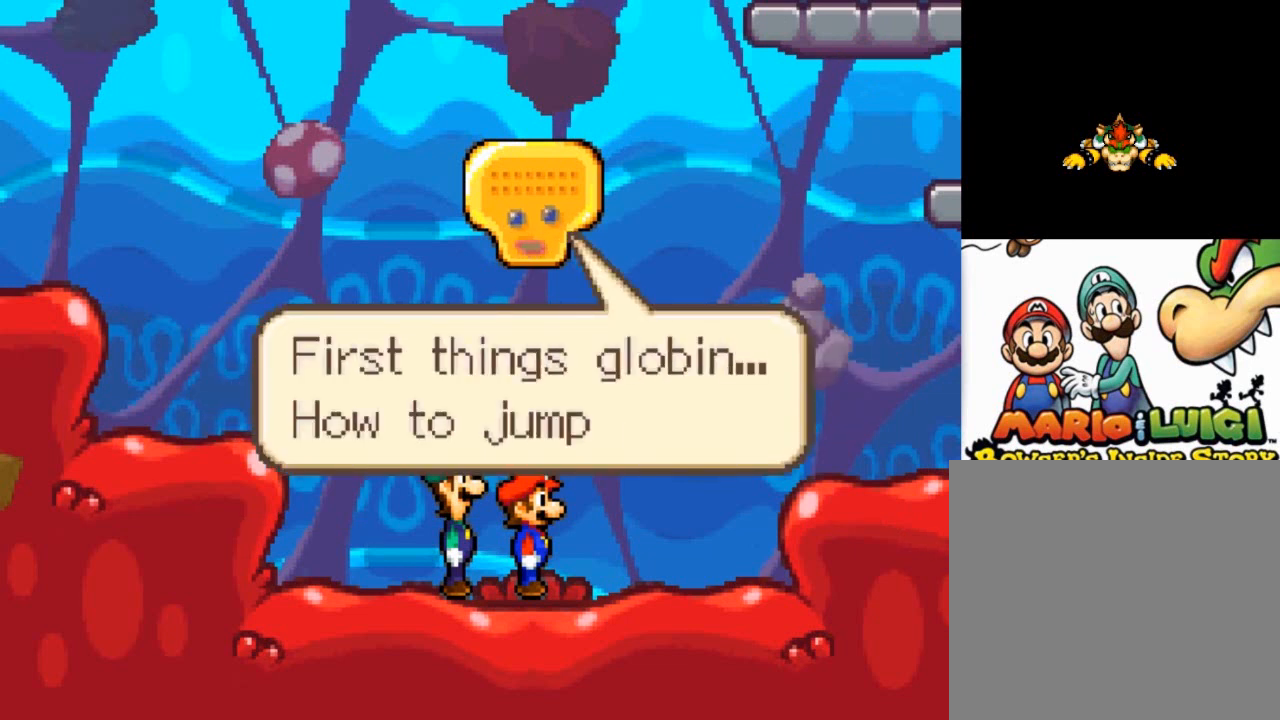
{"buttons": [], "left_stick": "center", "events": []}
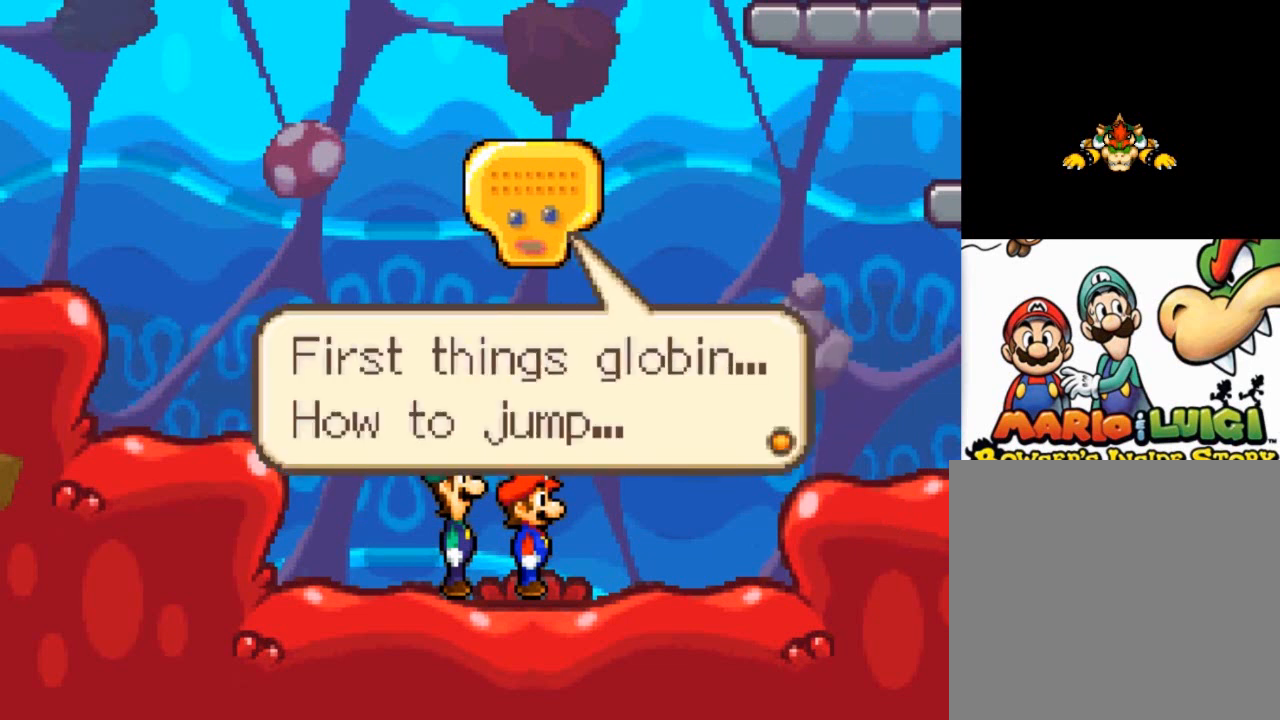
{"buttons": [], "left_stick": "center", "events": [[167, "A", "down"], [300, "A", "up"]]}
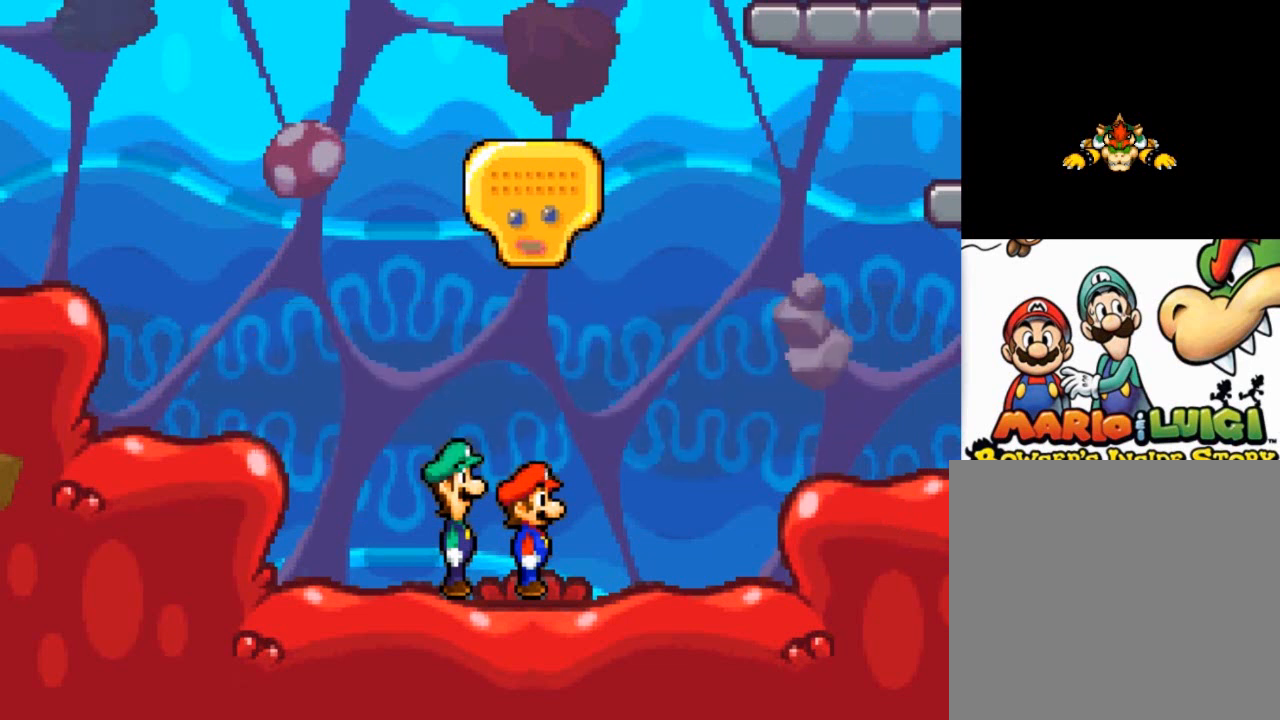
{"buttons": [], "left_stick": "center", "events": []}
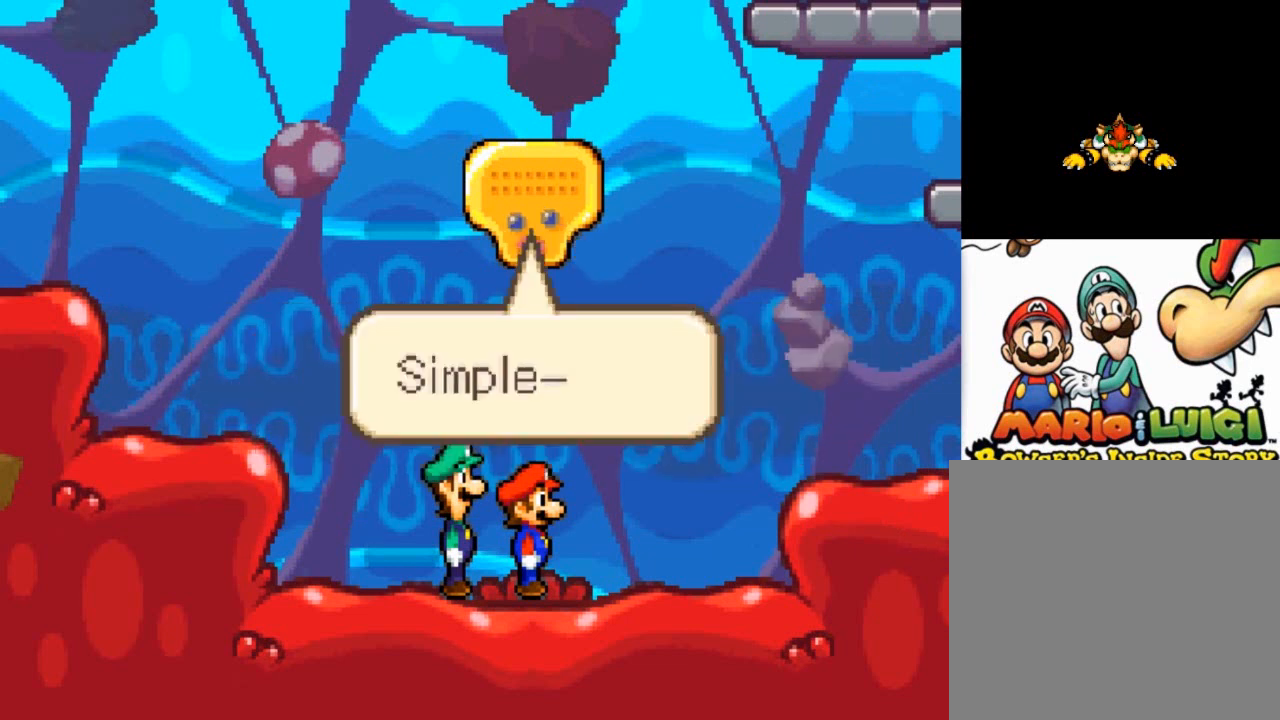
{"buttons": [], "left_stick": "center", "events": [[133, "A", "down"], [334, "A", "up"]]}
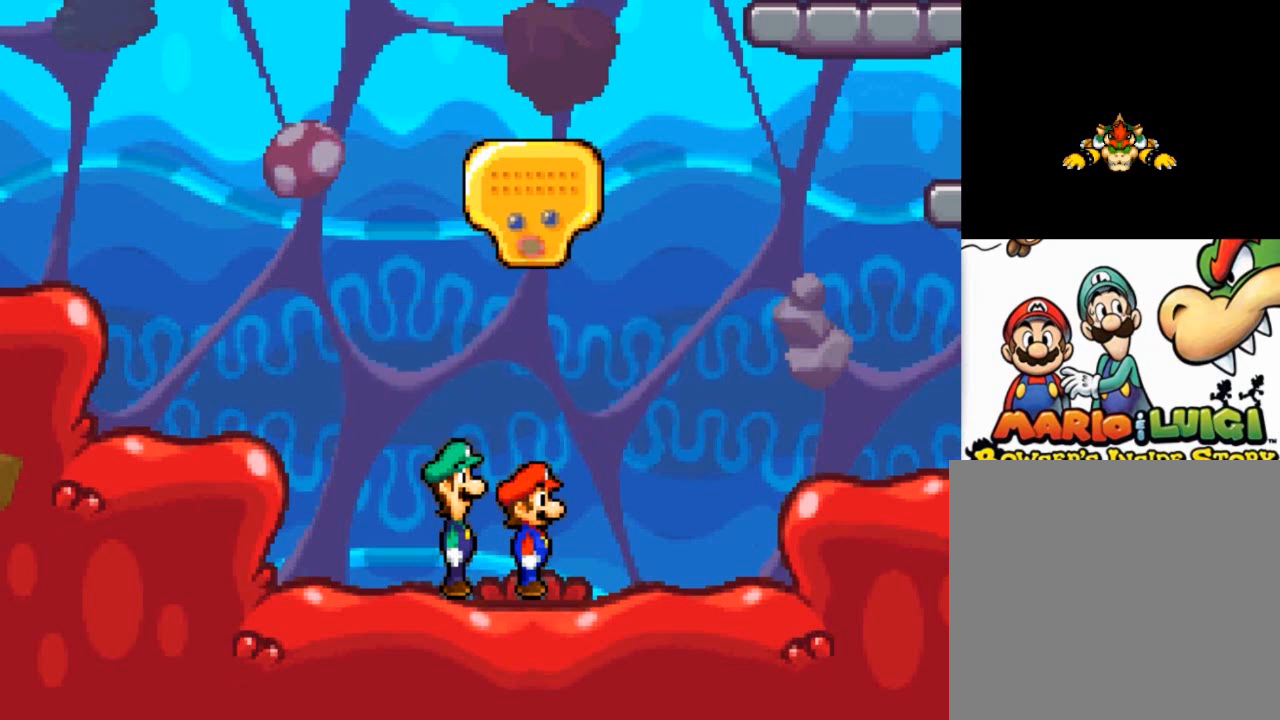
{"buttons": [], "left_stick": "center", "events": []}
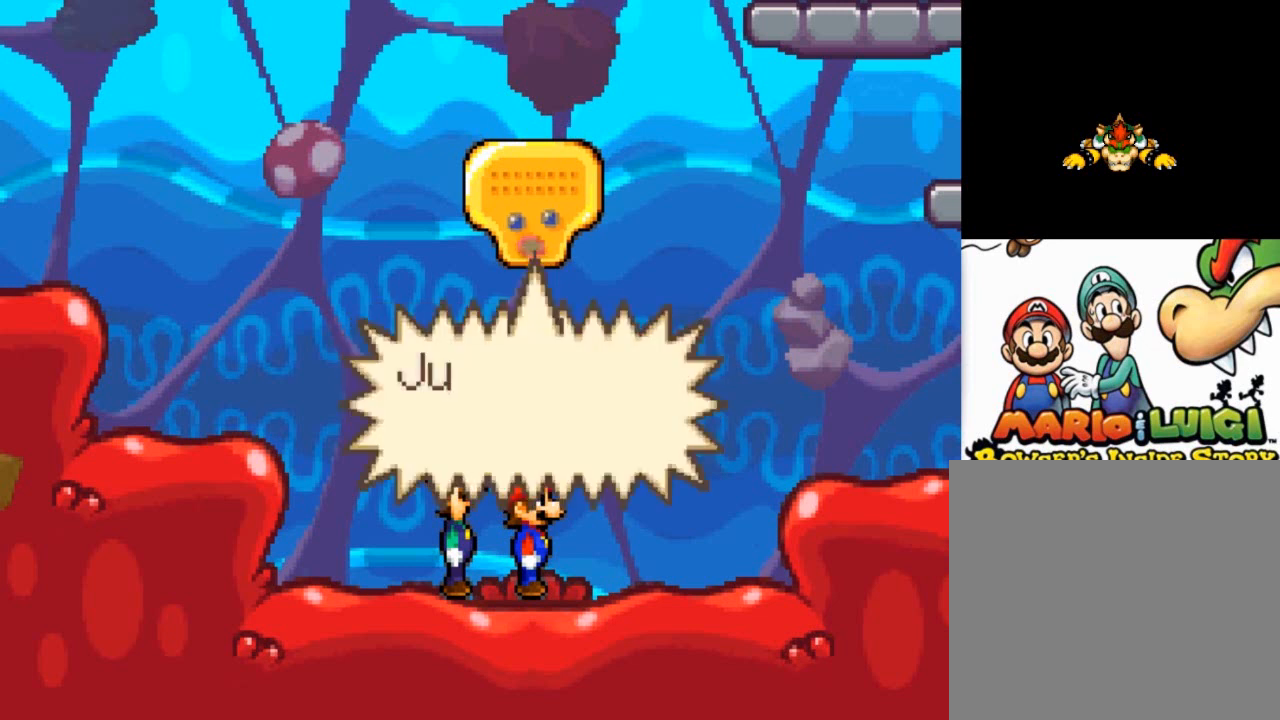
{"buttons": ["A"], "left_stick": "center", "events": [[434, "A", "down"]]}
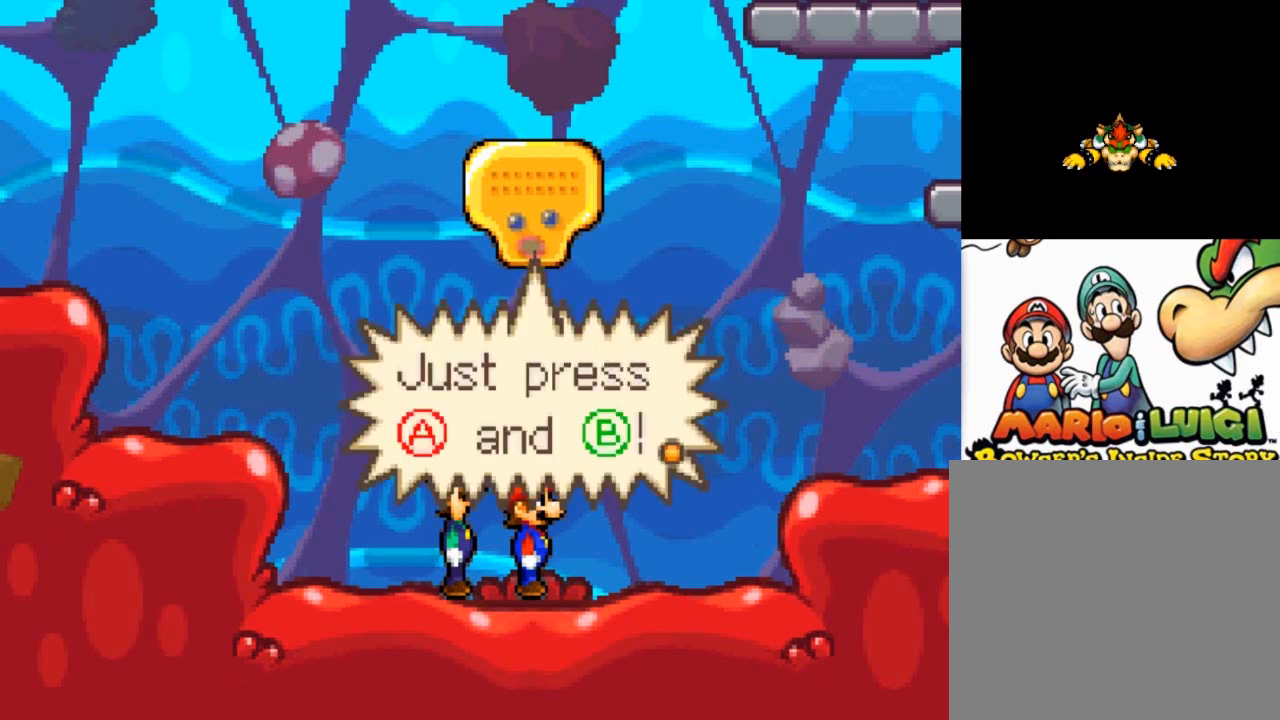
{"buttons": [], "left_stick": "center", "events": [[67, "A", "up"], [334, "A", "down"], [501, "A", "up"]]}
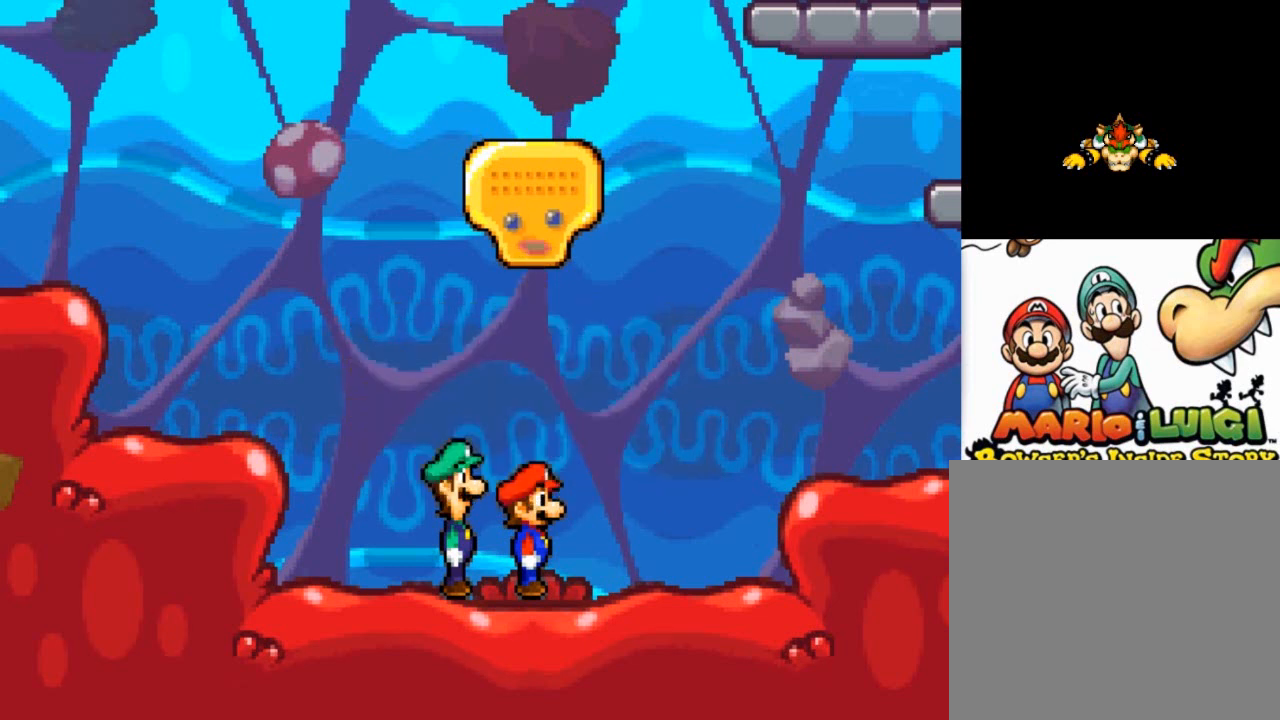
{"buttons": [], "left_stick": "center", "events": []}
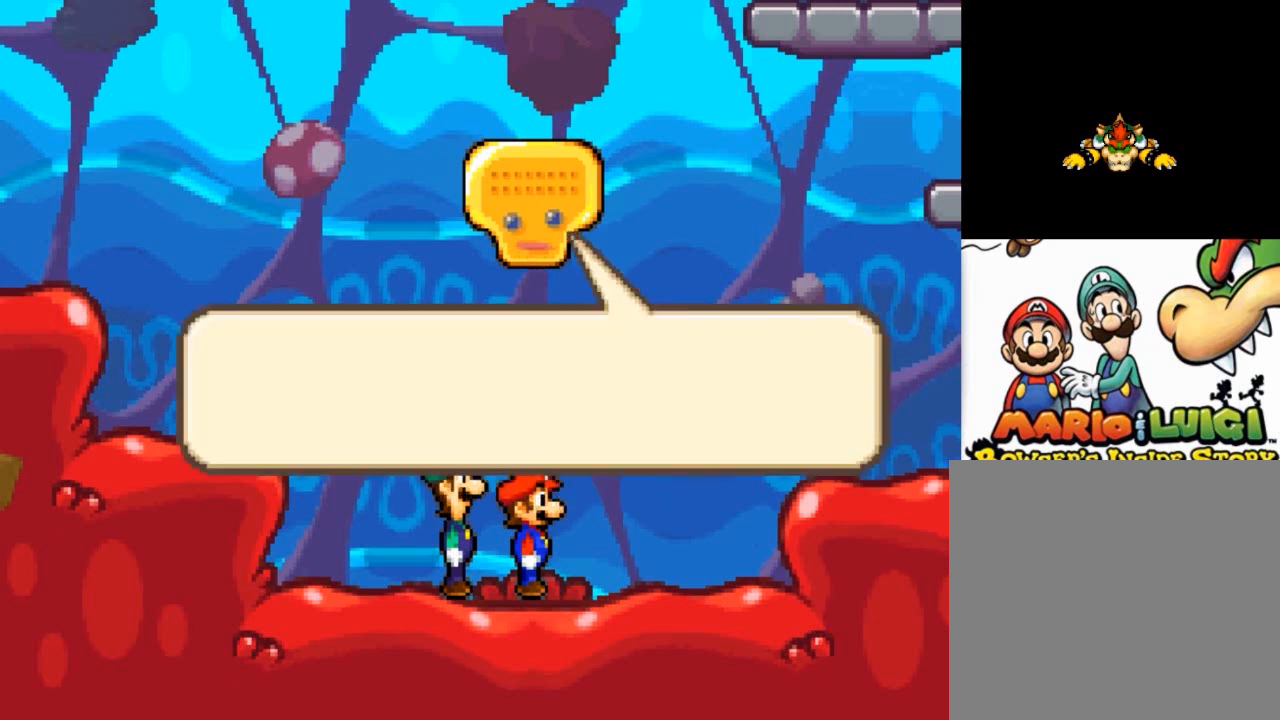
{"buttons": ["A"], "left_stick": "center", "events": [[468, "A", "down"]]}
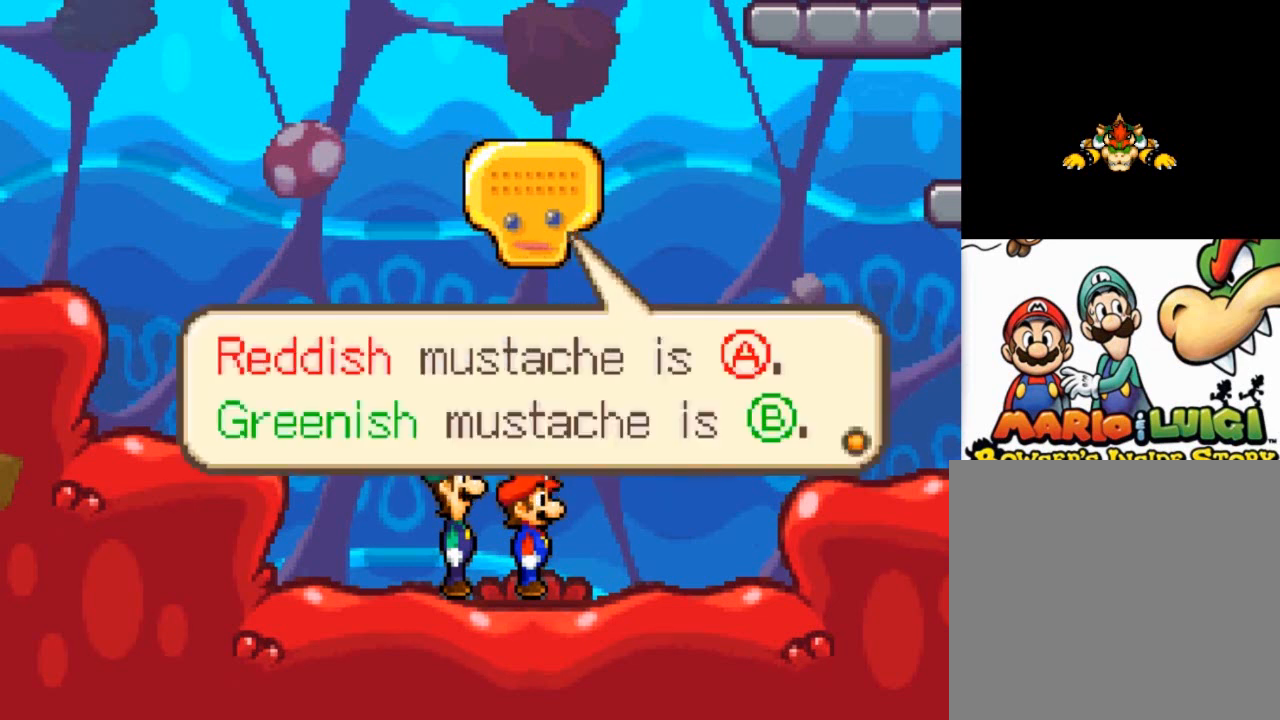
{"buttons": [], "left_stick": "center", "events": [[100, "A", "up"]]}
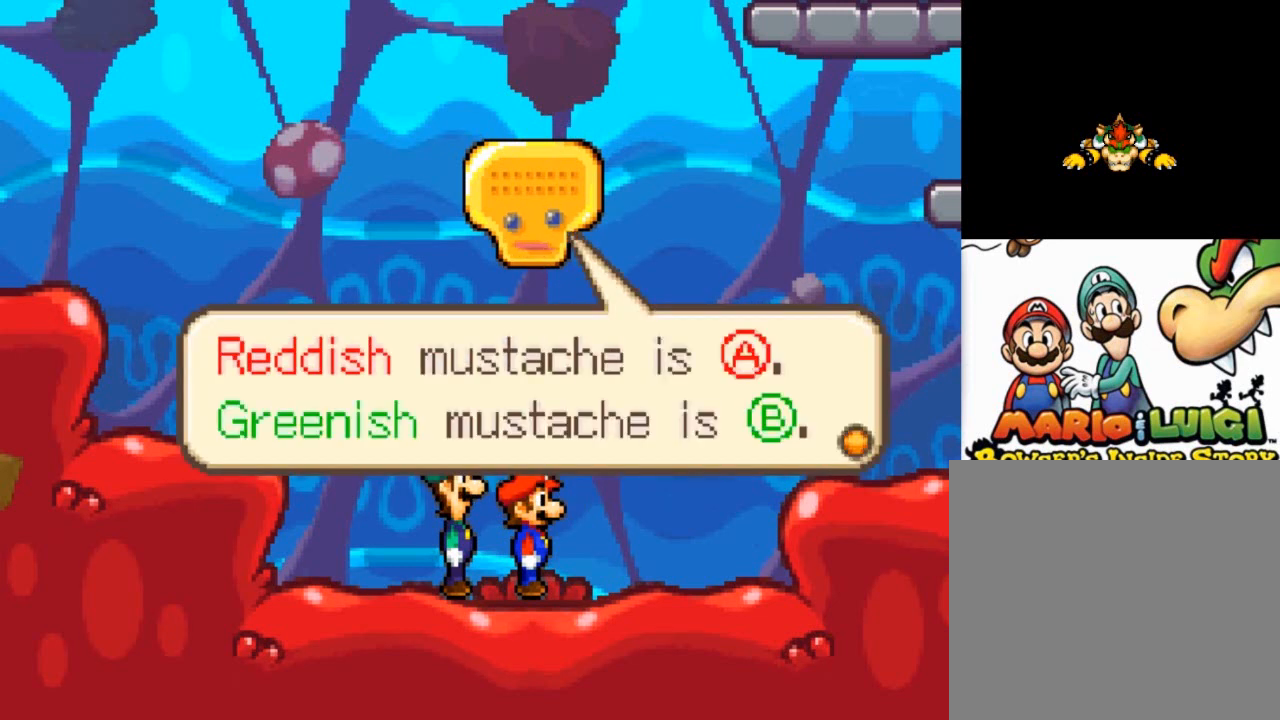
{"buttons": [], "left_stick": "center", "events": []}
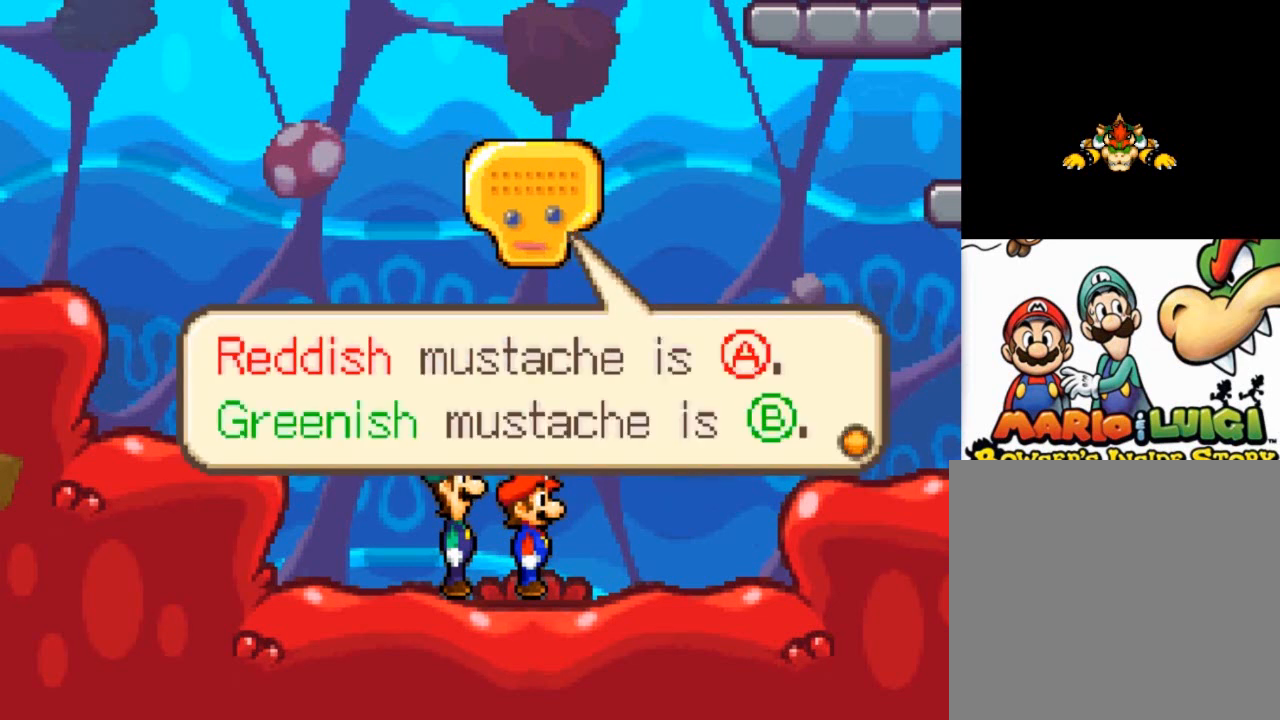
{"buttons": [], "left_stick": "center", "events": []}
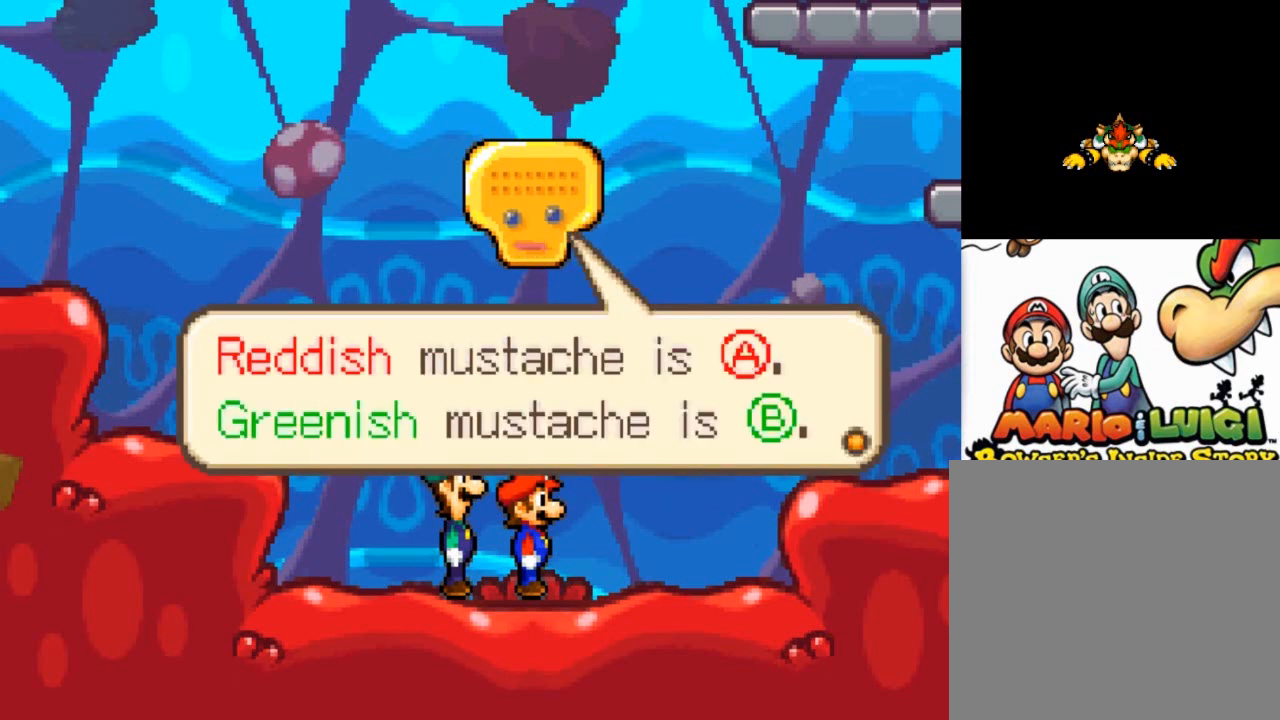
{"buttons": [], "left_stick": "center", "events": [[267, "A", "down"], [401, "A", "up"]]}
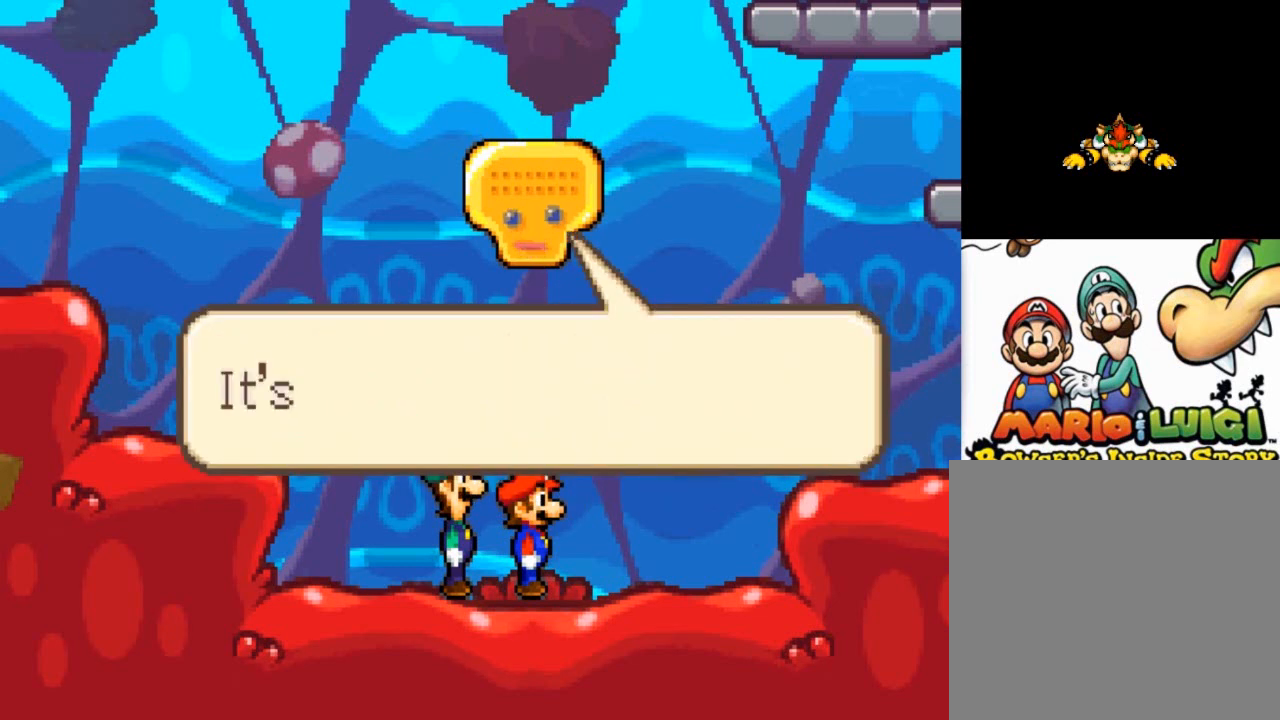
{"buttons": [], "left_stick": "center", "events": []}
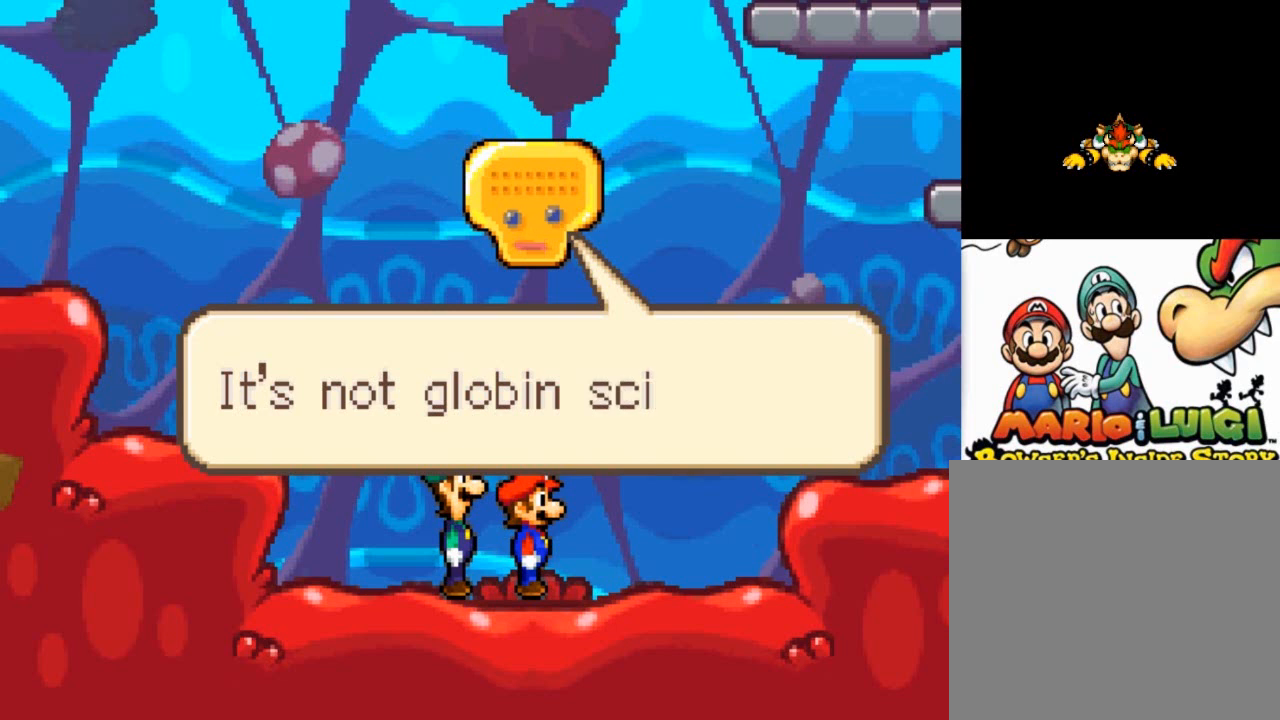
{"buttons": [], "left_stick": "center", "events": []}
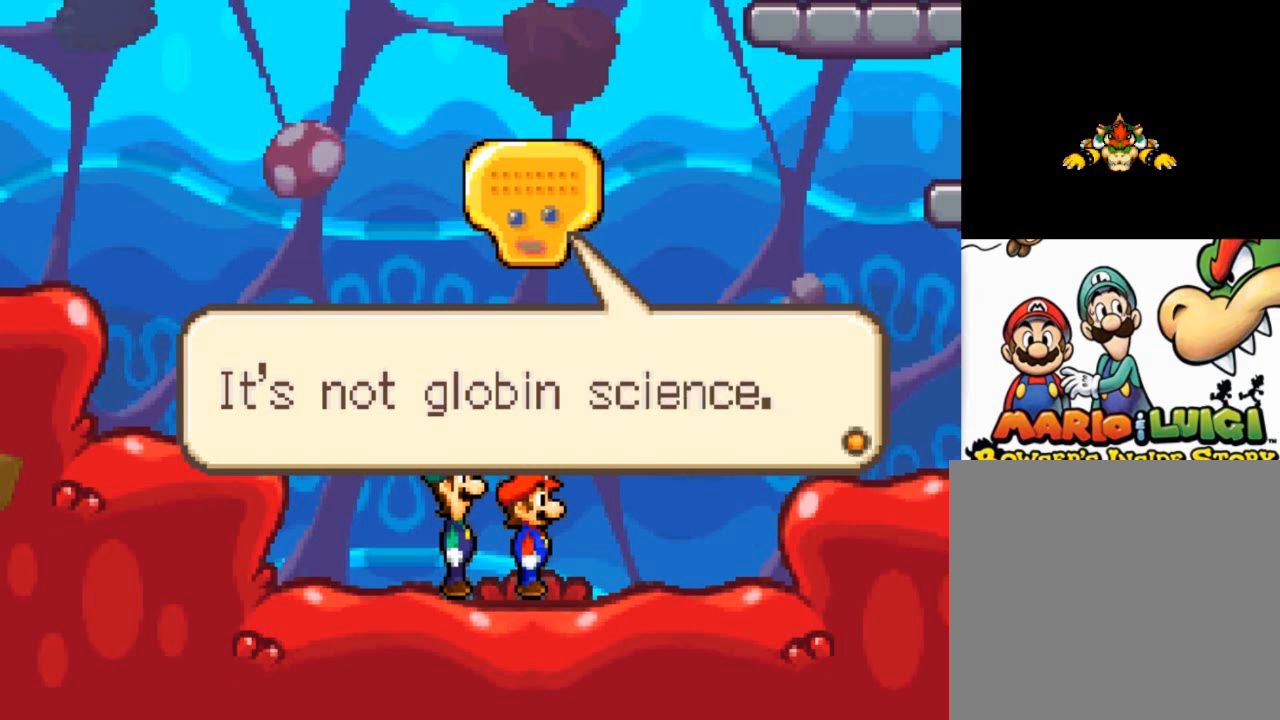
{"buttons": [], "left_stick": "center", "events": [[234, "A", "down"], [367, "A", "up"]]}